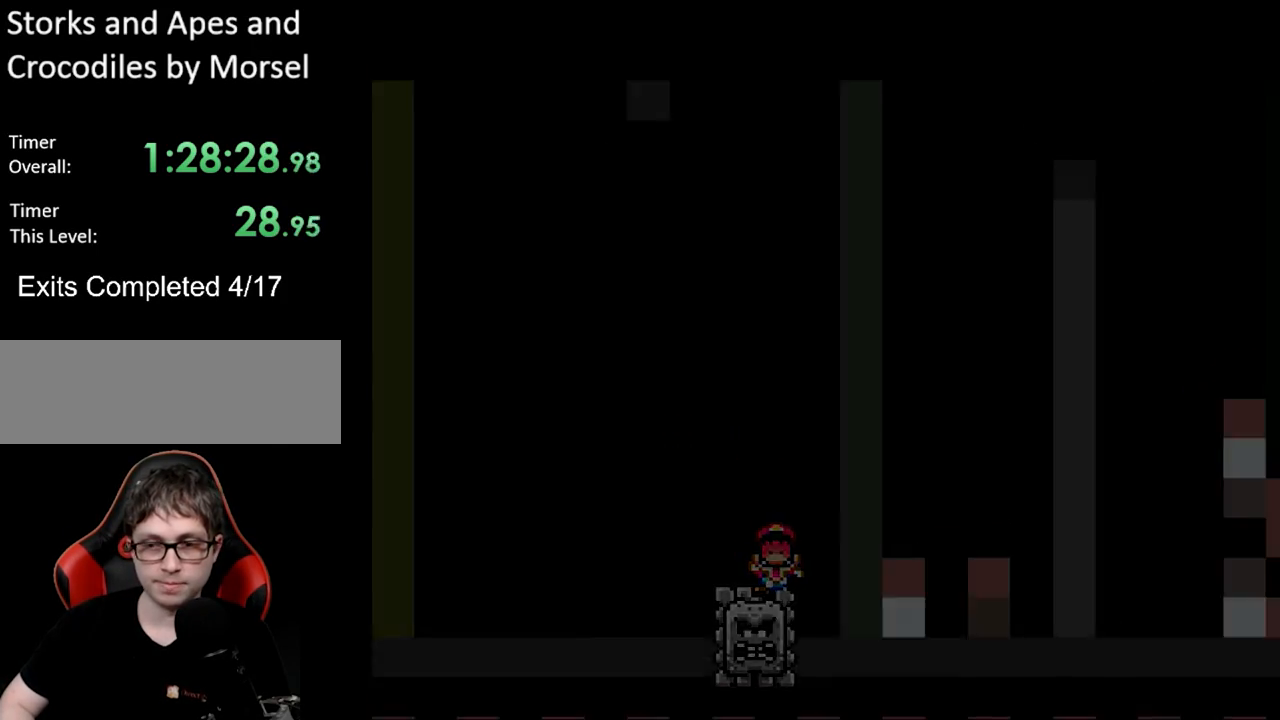
Gameplay with a controller (Nintendo layout); each line is a JSON object with the inputs held at the frame after it. "events" lists button and stick changes between this image and that frame as [ms after this image, input, new state], when the widget could be followed in between. Not read: L3 R3.
{"buttons": [], "events": []}
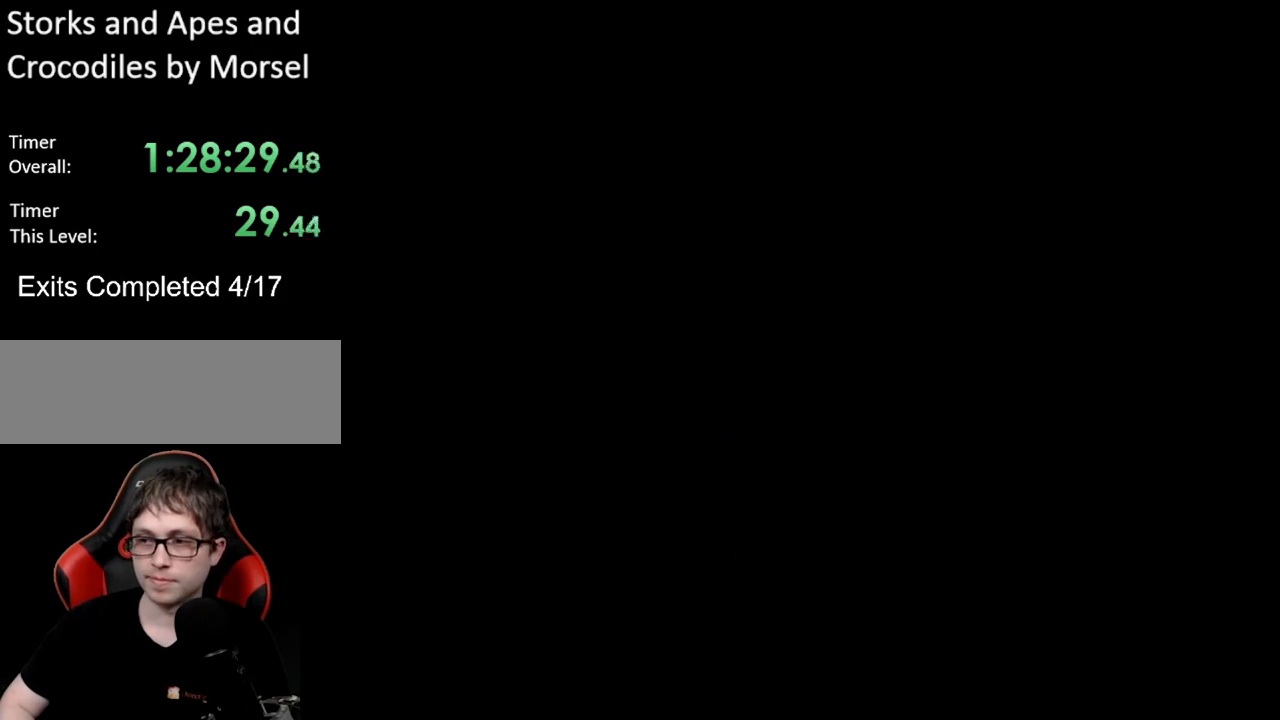
{"buttons": ["A", "X", "DPAD_LEFT"], "events": [[250, "DPAD_LEFT", "down"], [267, "X", "down"], [383, "A", "down"]]}
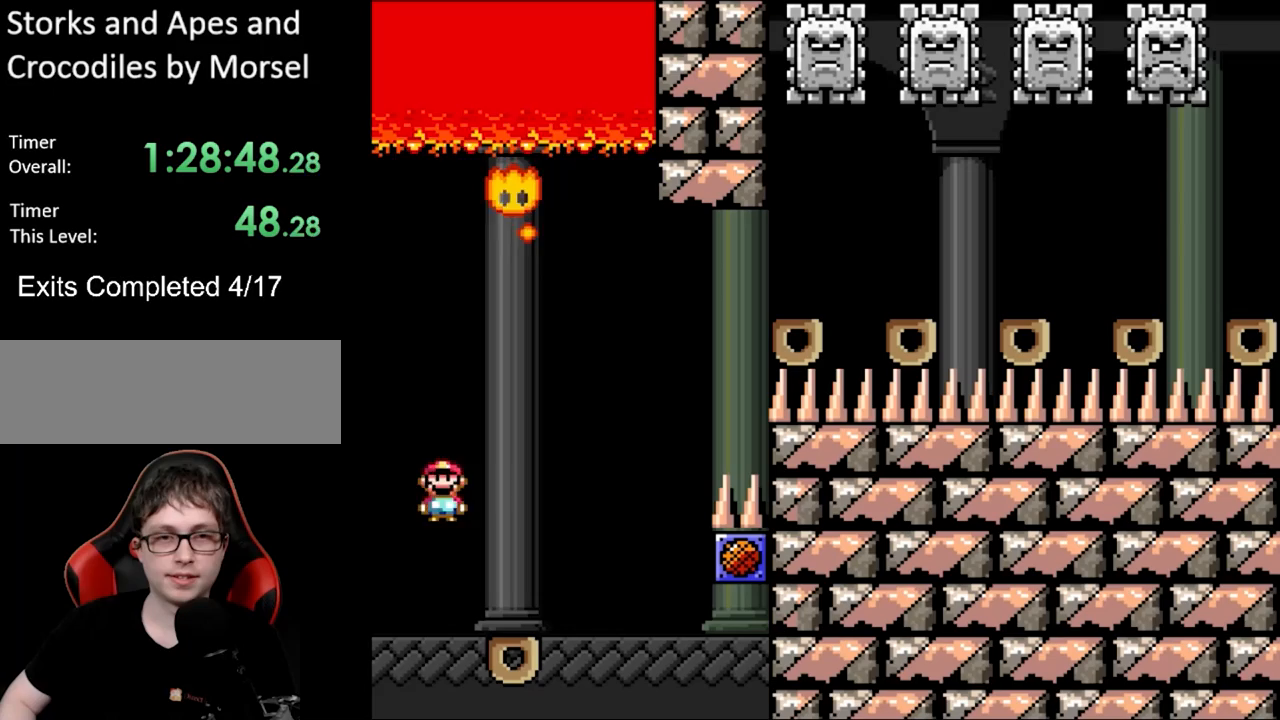
{"buttons": ["A", "X", "DPAD_RIGHT"], "events": [[67, "DPAD_LEFT", "up"], [250, "DPAD_RIGHT", "down"]]}
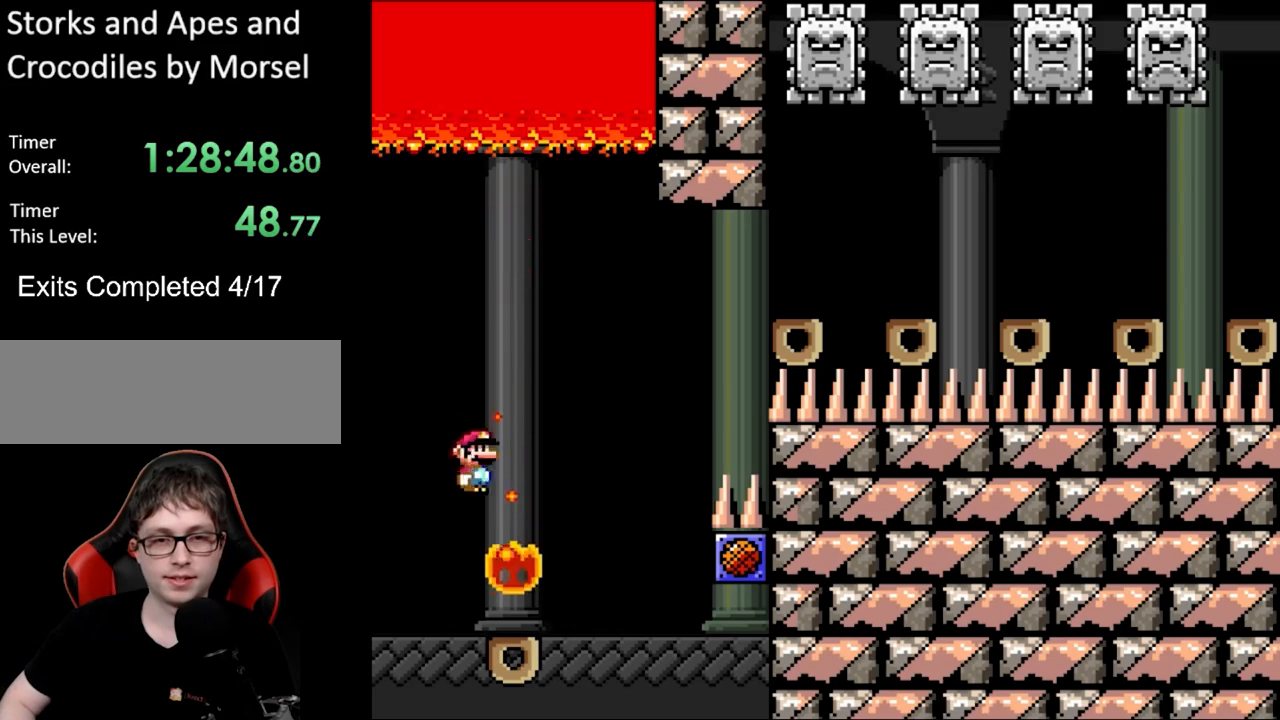
{"buttons": ["A", "X", "DPAD_RIGHT"], "events": [[17, "DPAD_RIGHT", "up"], [200, "DPAD_RIGHT", "down"]]}
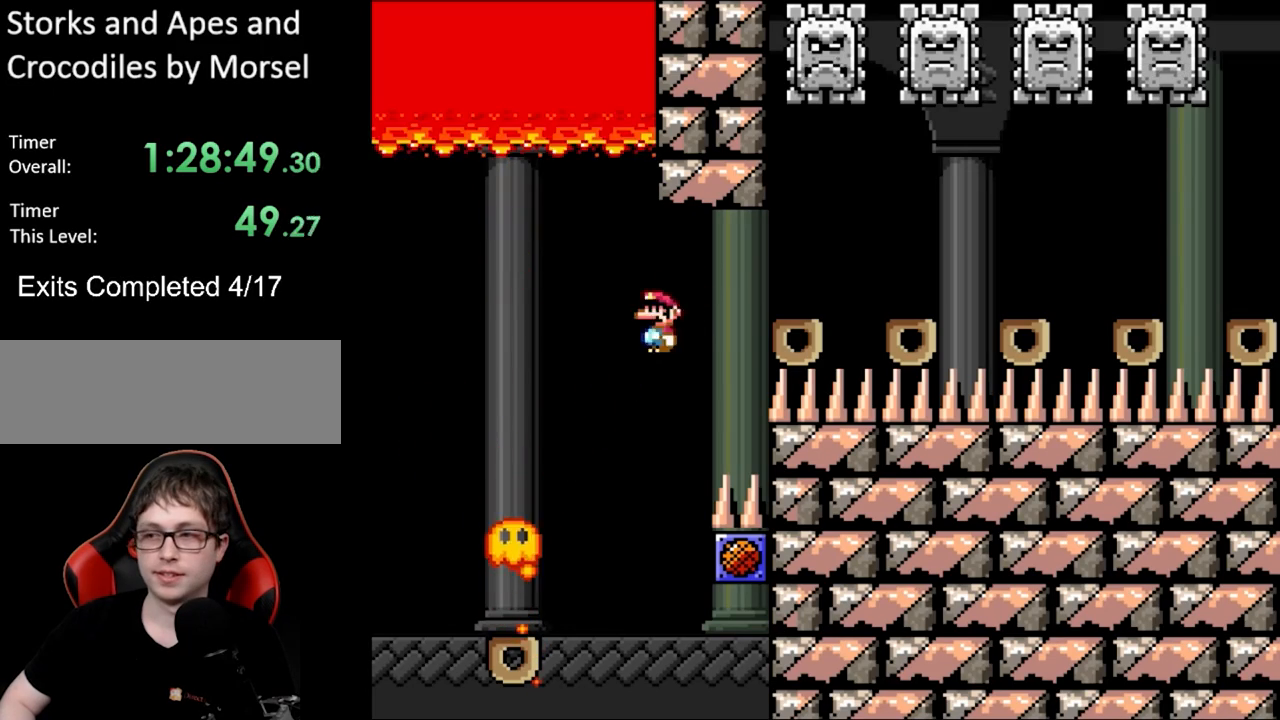
{"buttons": ["A", "X", "DPAD_RIGHT"], "events": []}
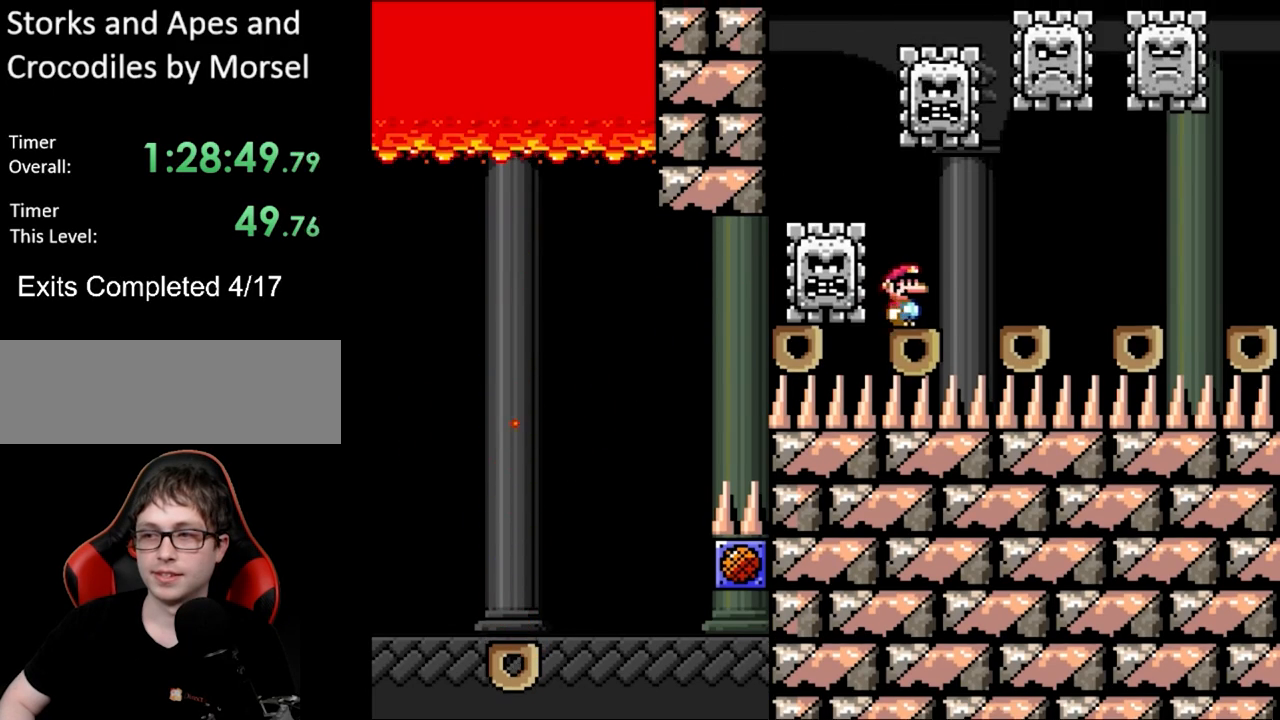
{"buttons": ["A", "X", "DPAD_RIGHT"], "events": []}
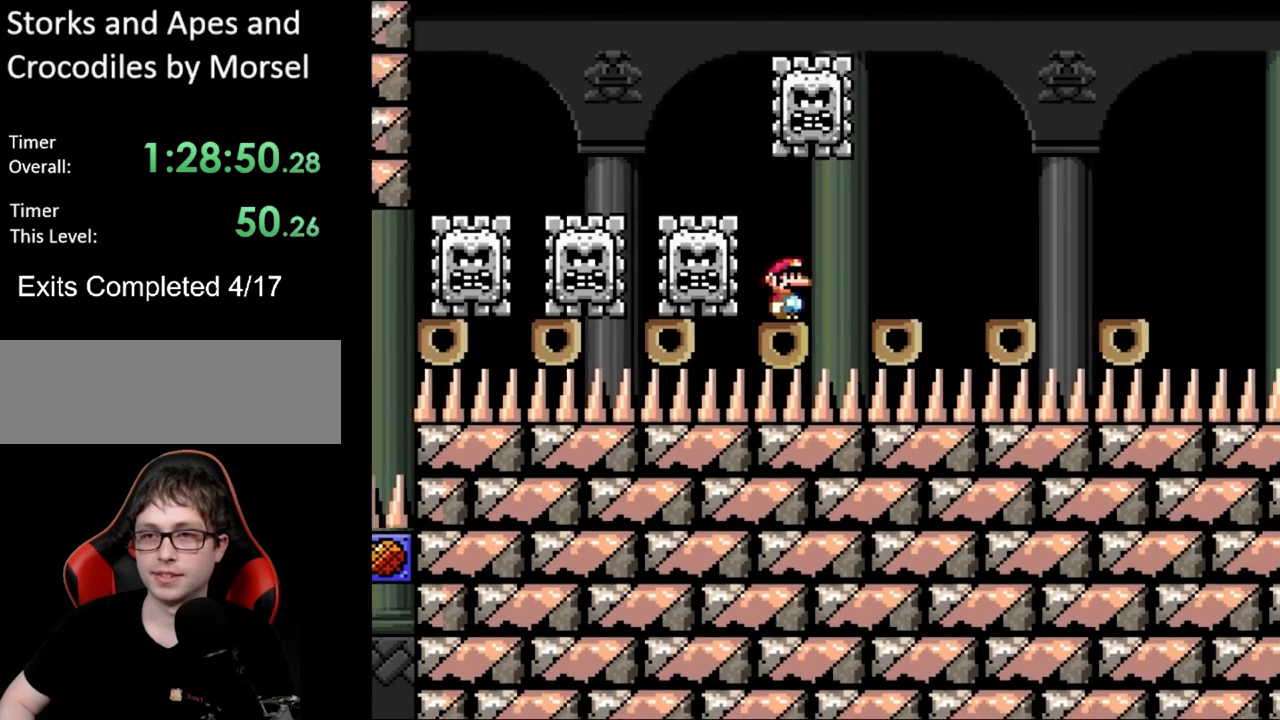
{"buttons": ["A", "X", "DPAD_RIGHT"], "events": []}
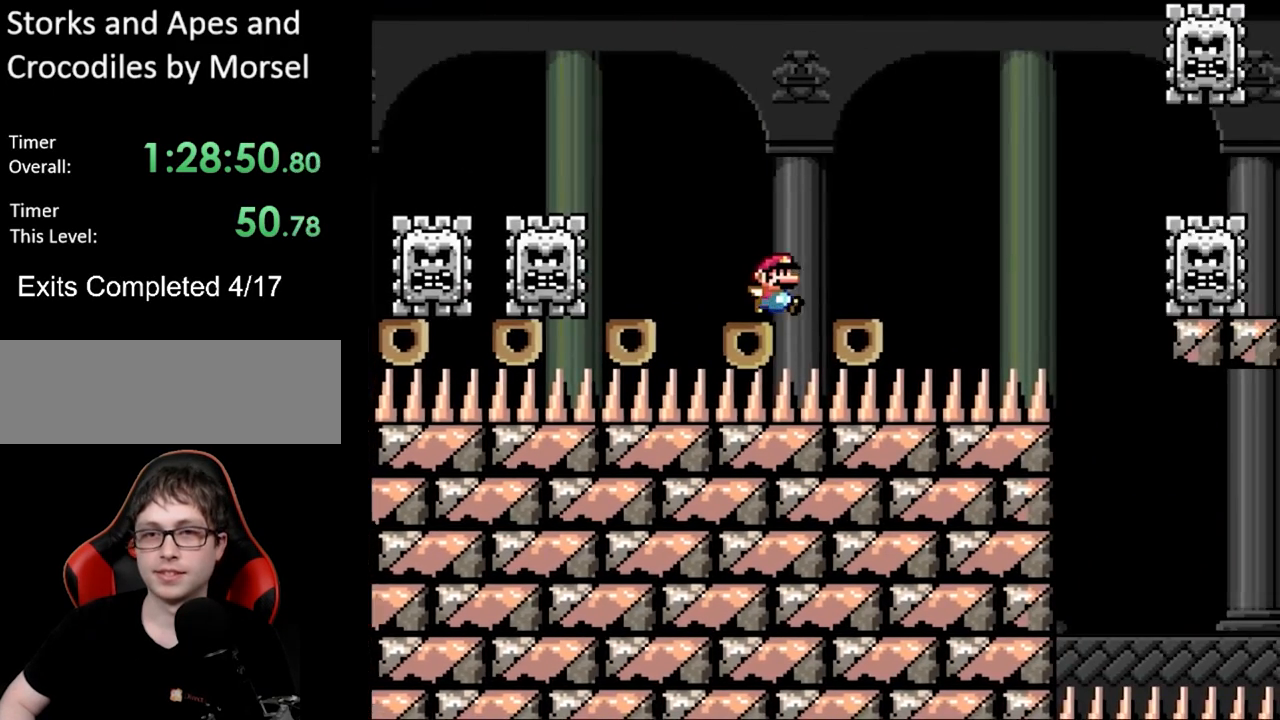
{"buttons": ["X", "DPAD_RIGHT"], "events": [[67, "A", "up"], [150, "A", "down"], [250, "A", "up"]]}
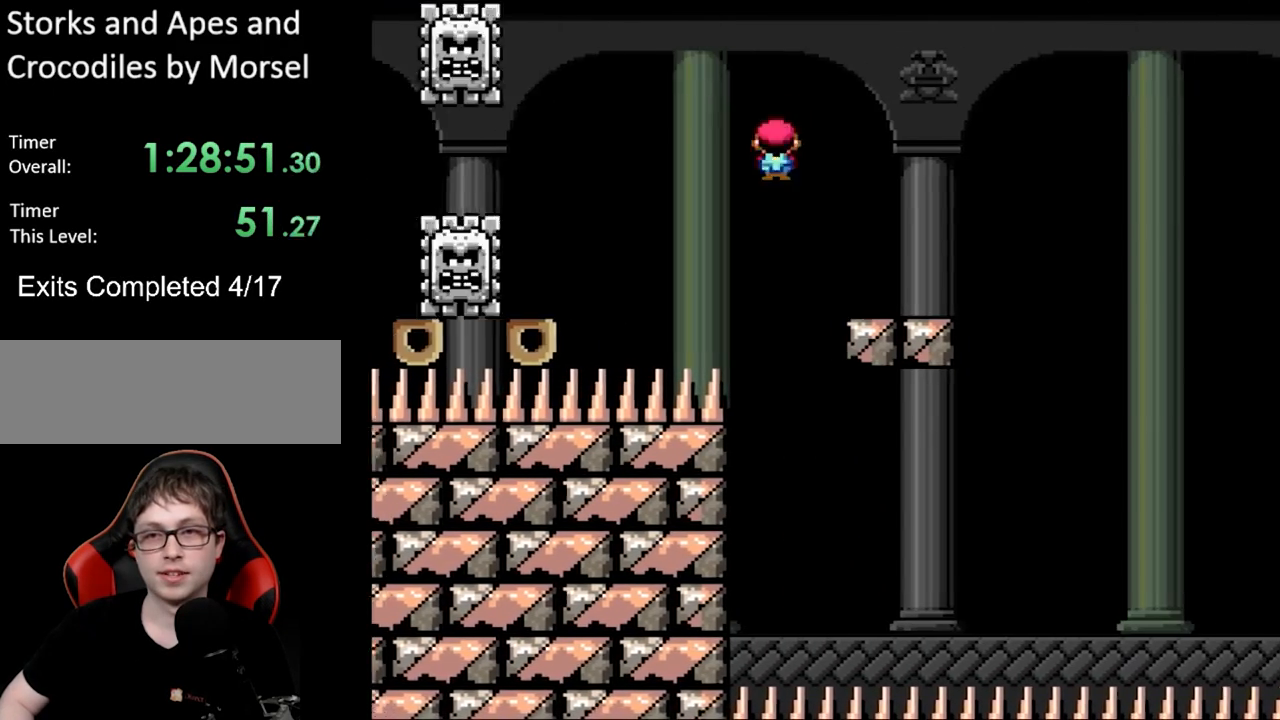
{"buttons": ["A", "X", "DPAD_RIGHT"], "events": [[283, "A", "down"]]}
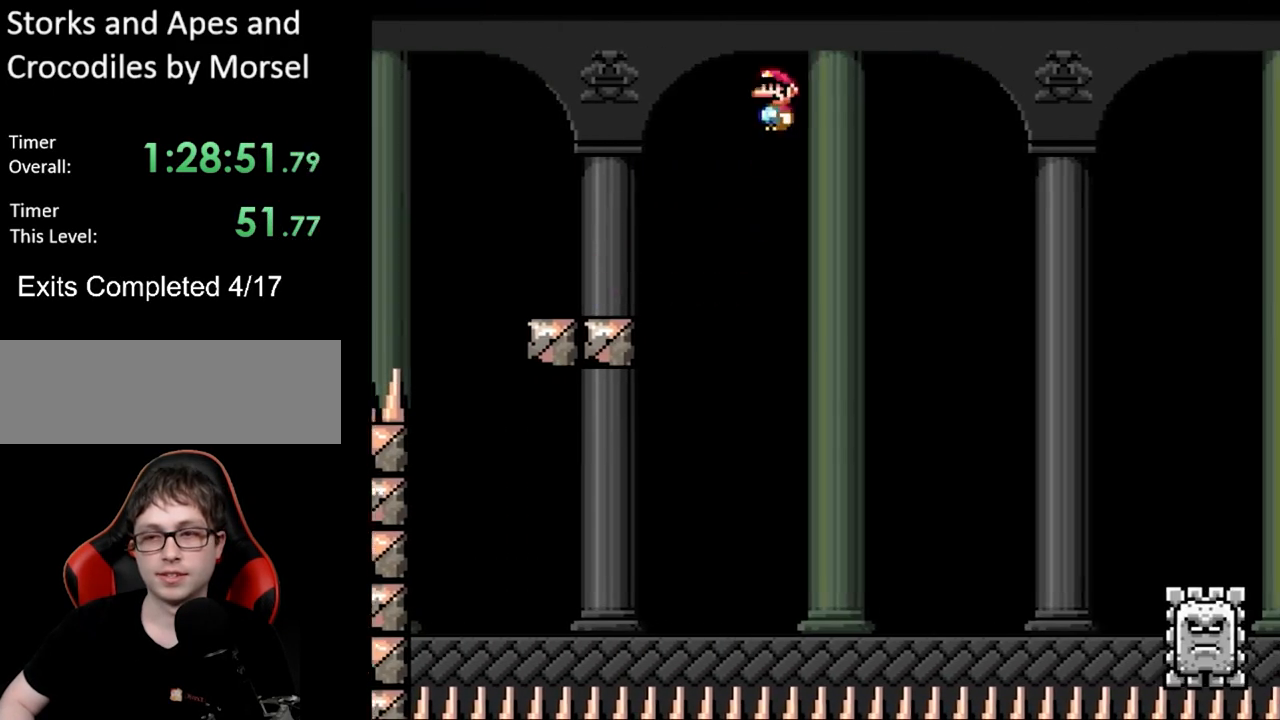
{"buttons": ["X", "DPAD_RIGHT"], "events": [[67, "A", "up"]]}
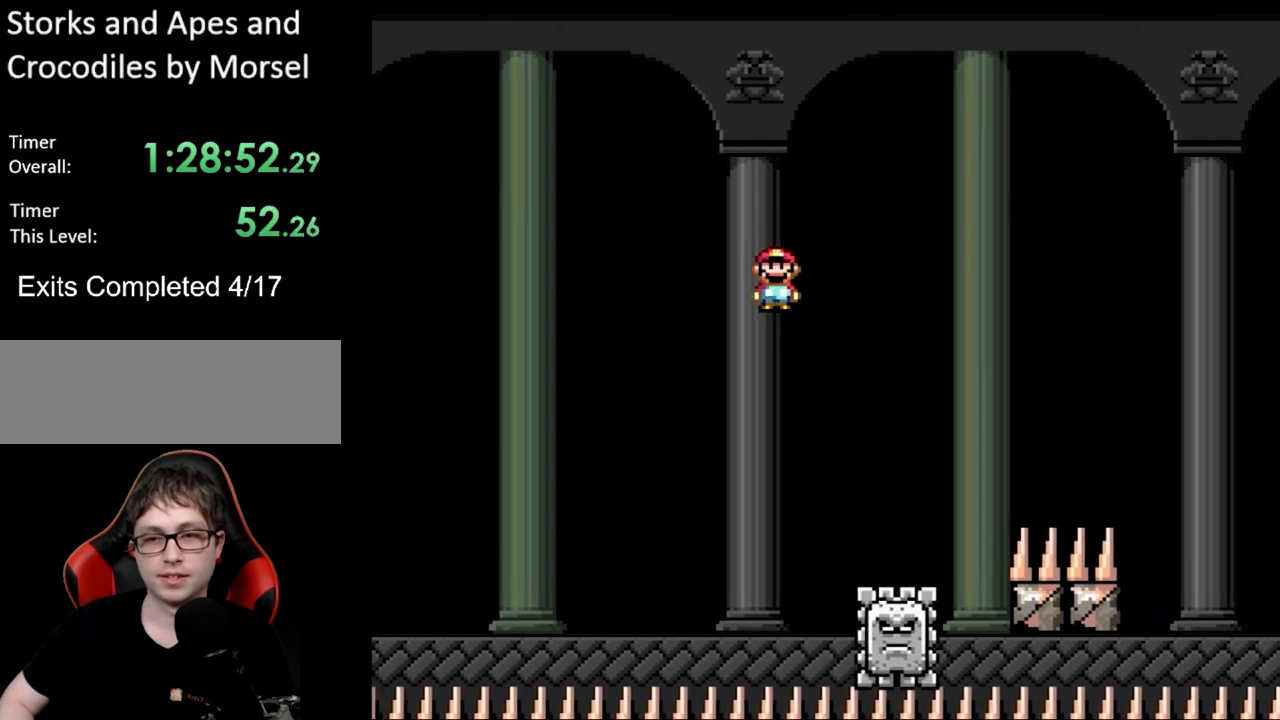
{"buttons": ["X", "DPAD_RIGHT"], "events": [[117, "A", "down"], [117, "DPAD_RIGHT", "up"], [117, "DPAD_UP", "down"], [133, "DPAD_LEFT", "down"], [150, "DPAD_UP", "up"], [183, "DPAD_UP", "down"], [200, "DPAD_LEFT", "up"], [200, "DPAD_UP", "up"], [217, "DPAD_RIGHT", "down"], [450, "A", "up"]]}
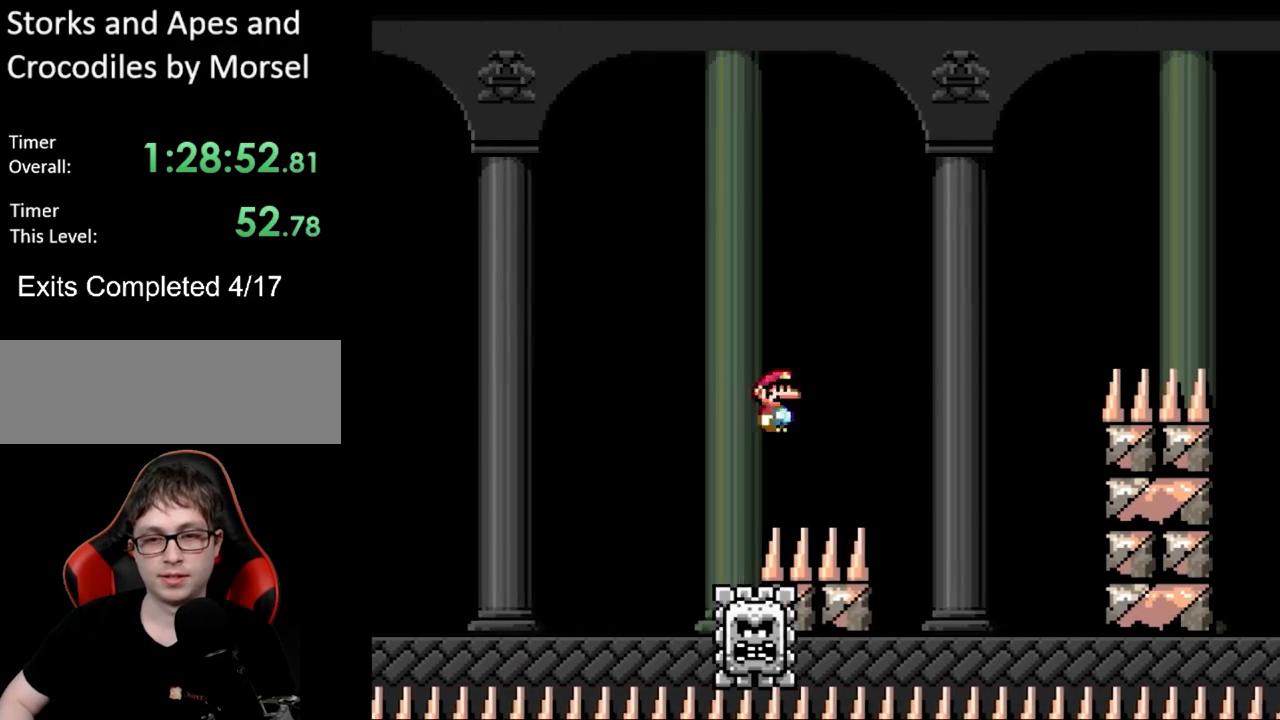
{"buttons": ["A", "X", "DPAD_LEFT"], "events": [[433, "A", "down"], [467, "DPAD_RIGHT", "up"], [483, "DPAD_UP", "down"], [500, "DPAD_LEFT", "down"], [500, "DPAD_UP", "up"]]}
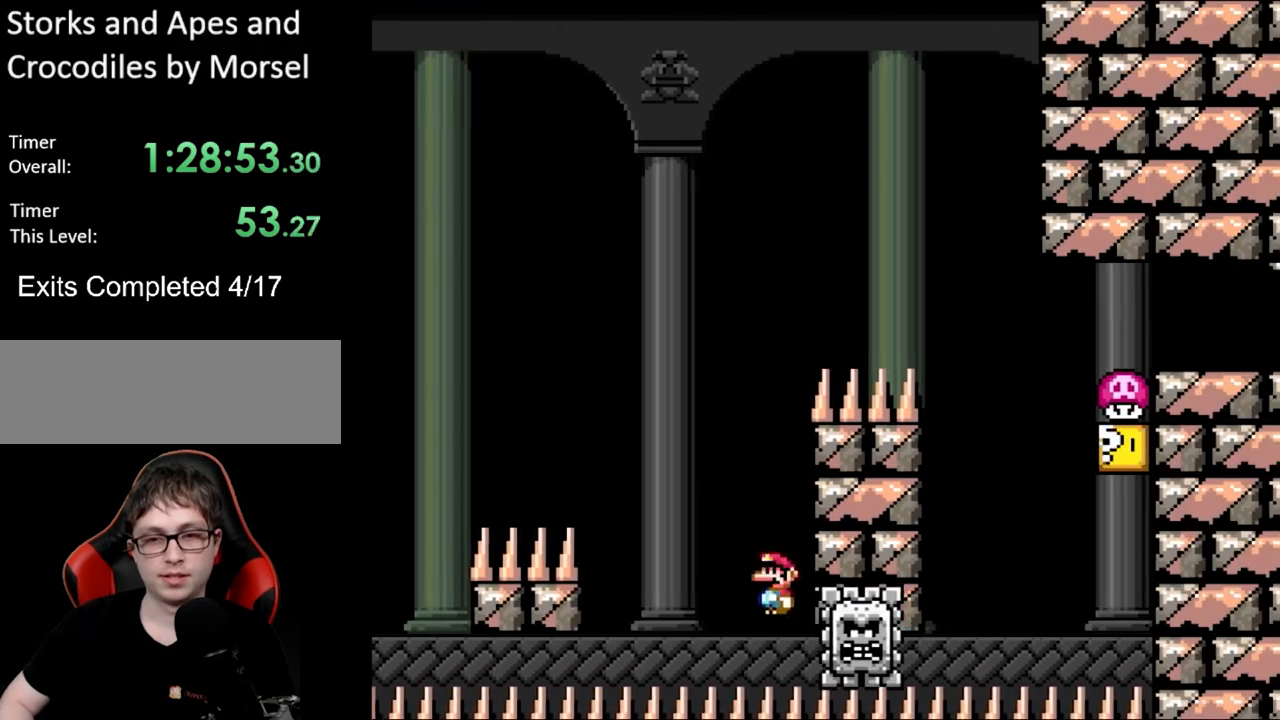
{"buttons": [], "events": [[183, "DPAD_LEFT", "up"], [250, "A", "up"], [383, "X", "up"]]}
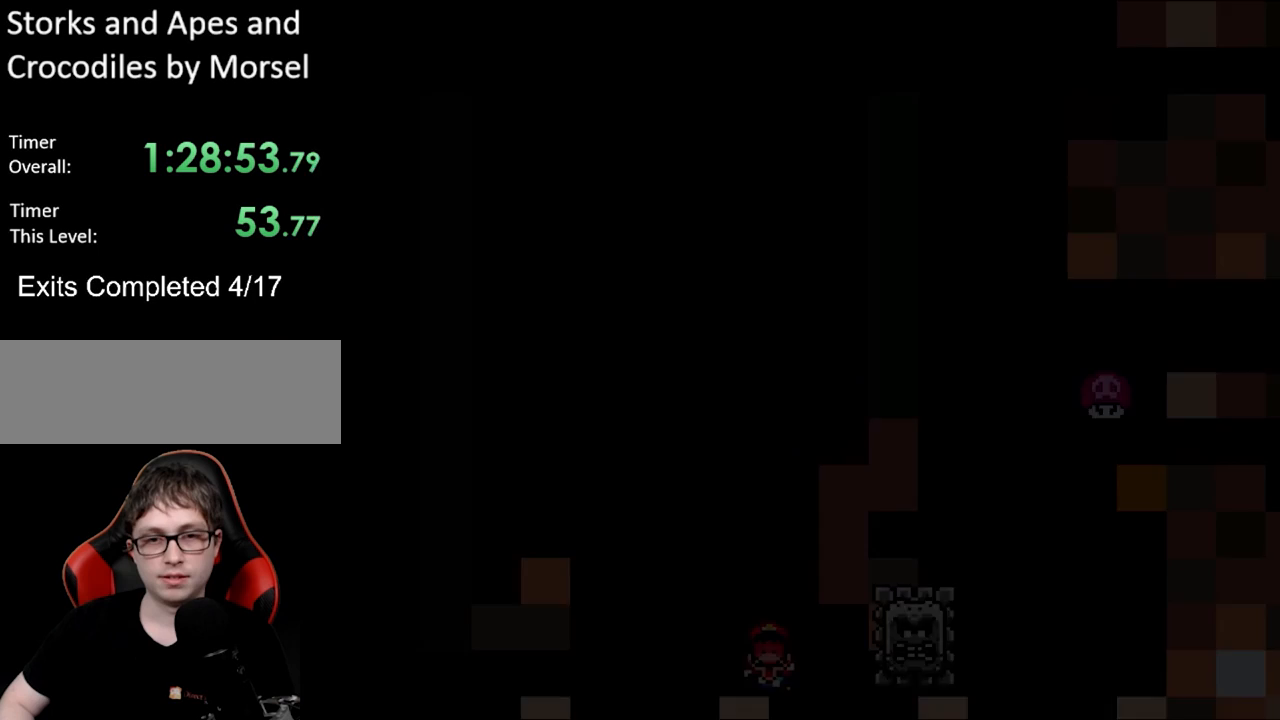
{"buttons": [], "events": []}
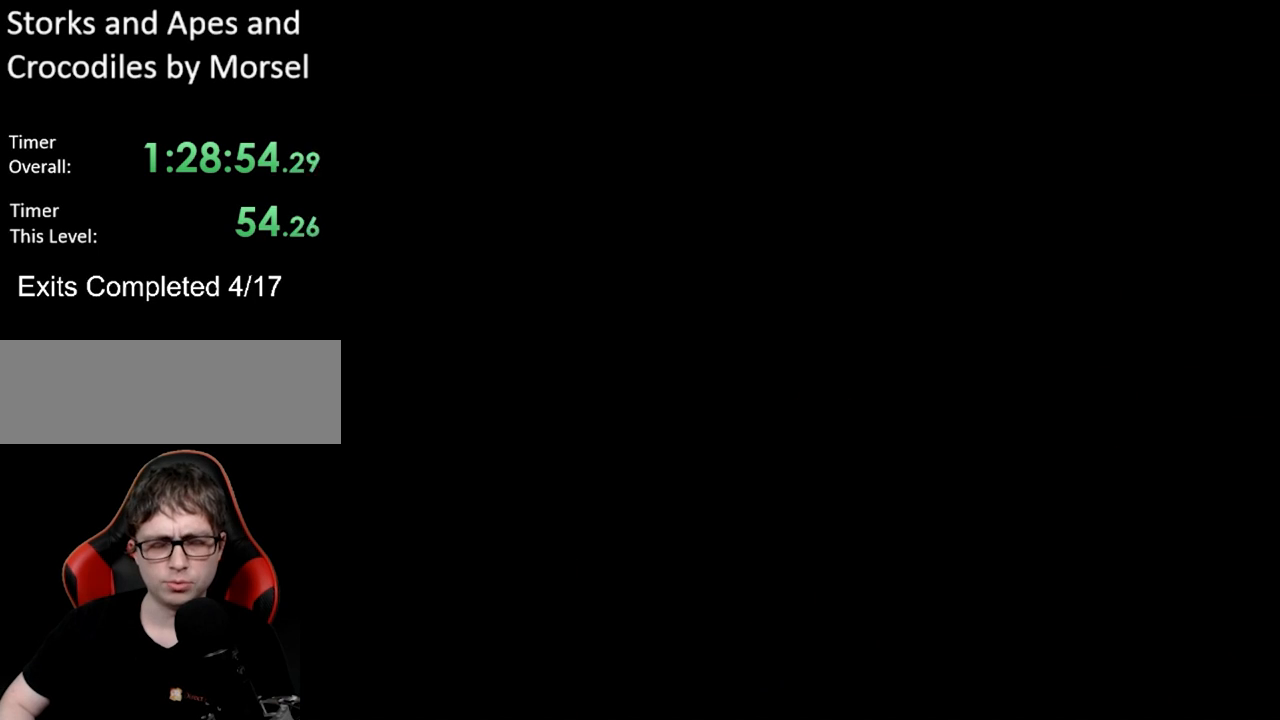
{"buttons": [], "events": []}
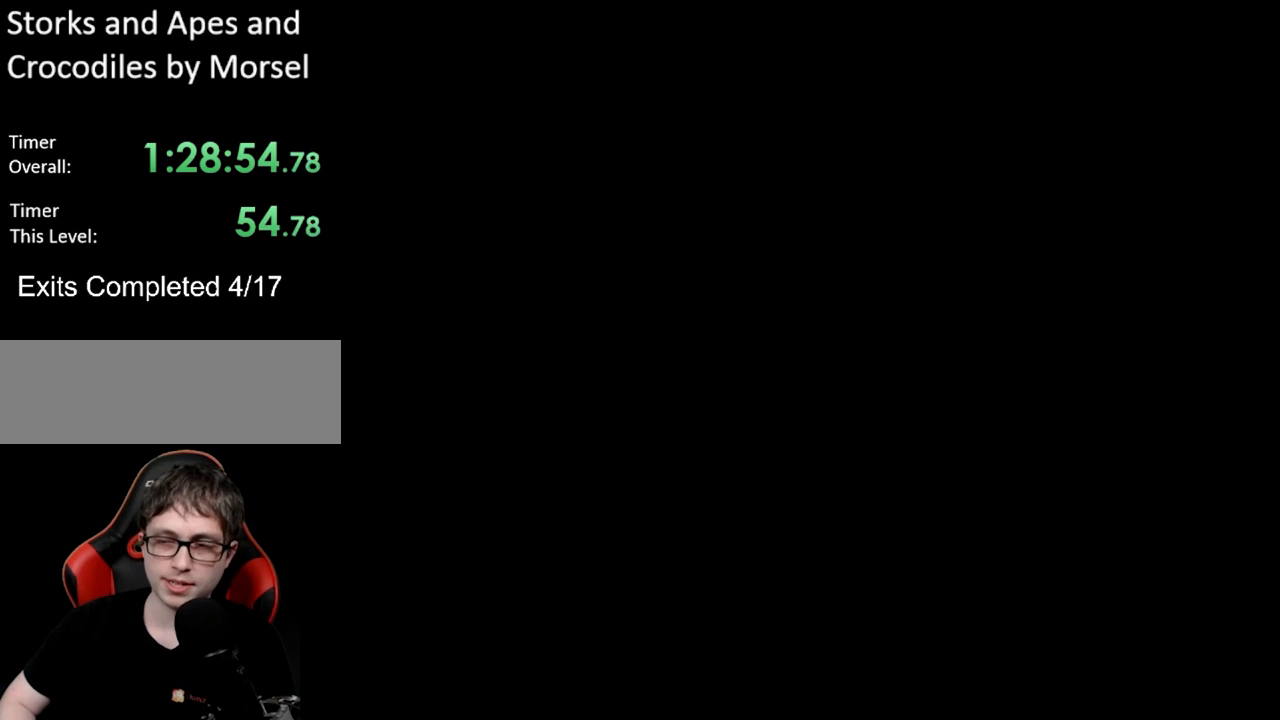
{"buttons": ["X"], "events": [[233, "X", "down"]]}
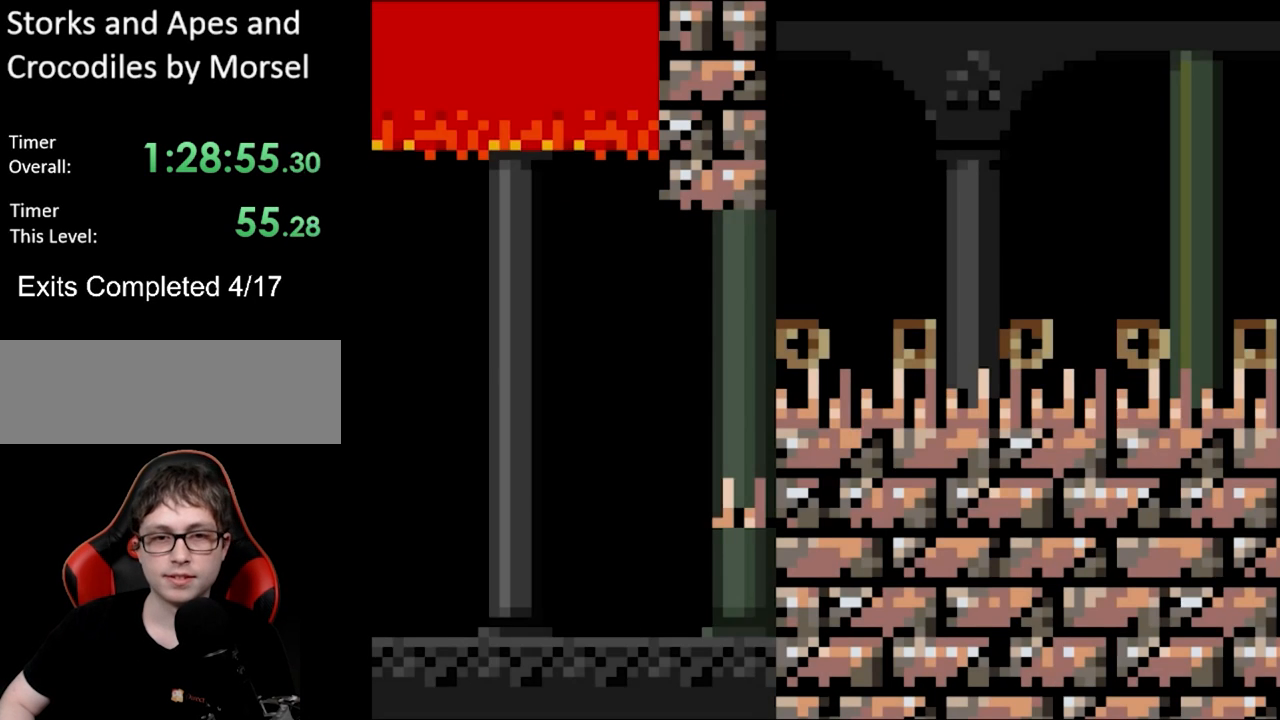
{"buttons": ["A", "X"], "events": [[83, "A", "down"]]}
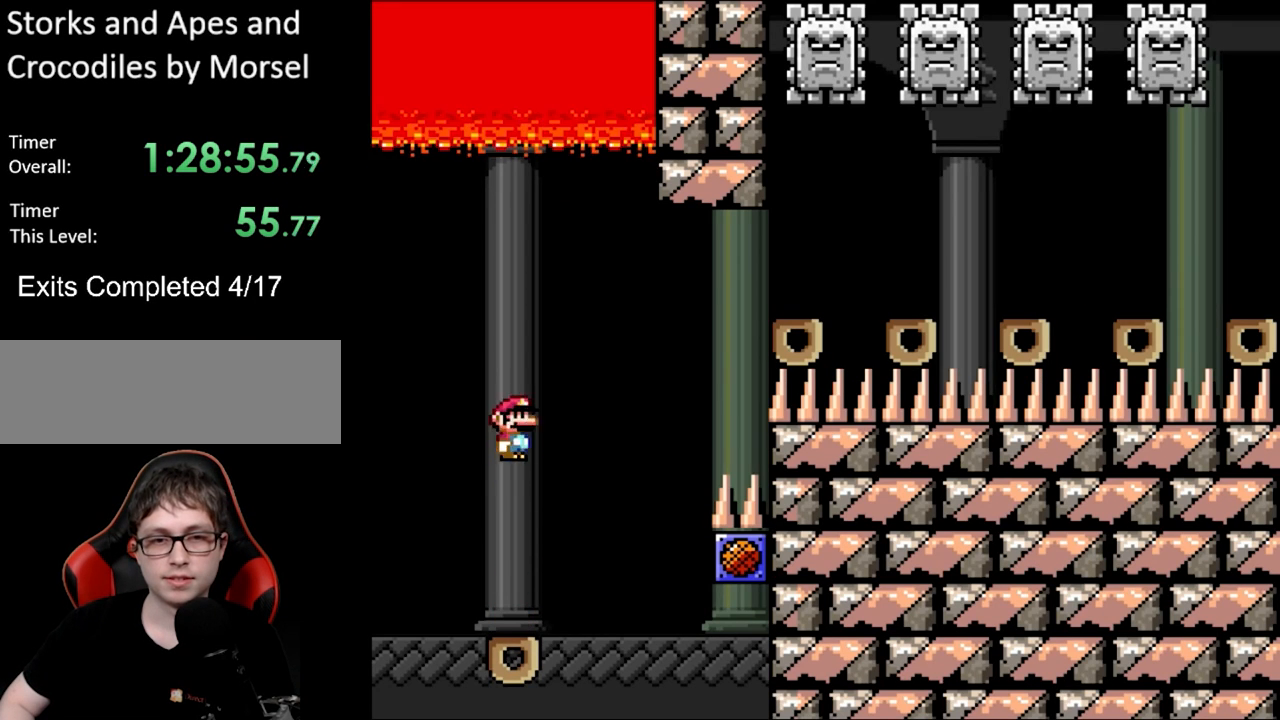
{"buttons": ["A", "X"], "events": [[167, "A", "up"], [400, "A", "down"]]}
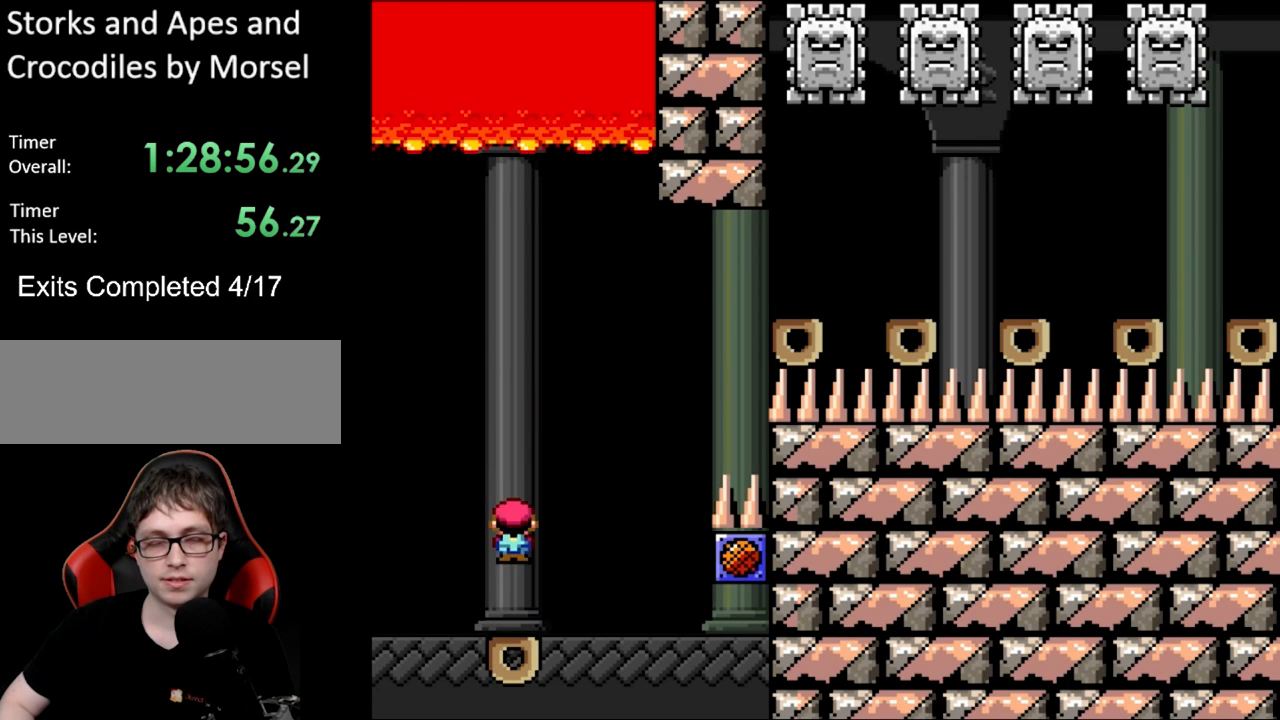
{"buttons": ["A", "X"], "events": []}
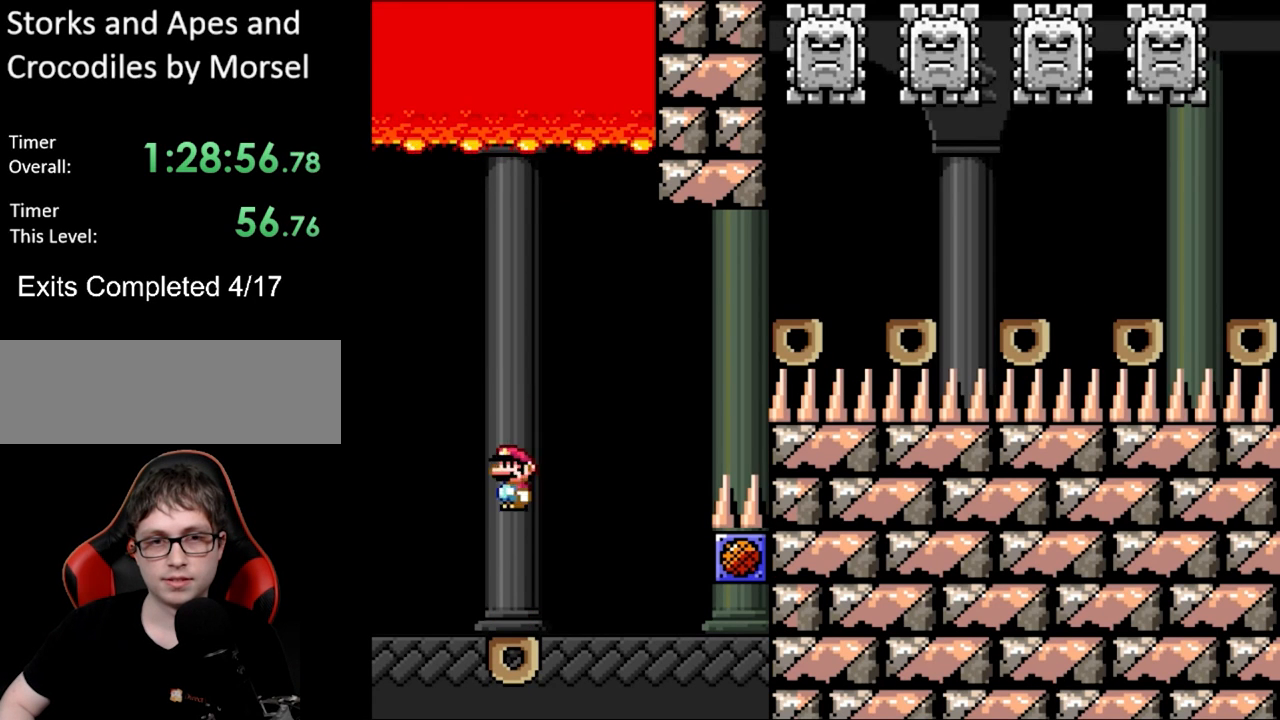
{"buttons": ["A", "X"], "events": [[67, "A", "up"], [100, "DPAD_LEFT", "down"], [300, "A", "down"], [450, "DPAD_LEFT", "up"]]}
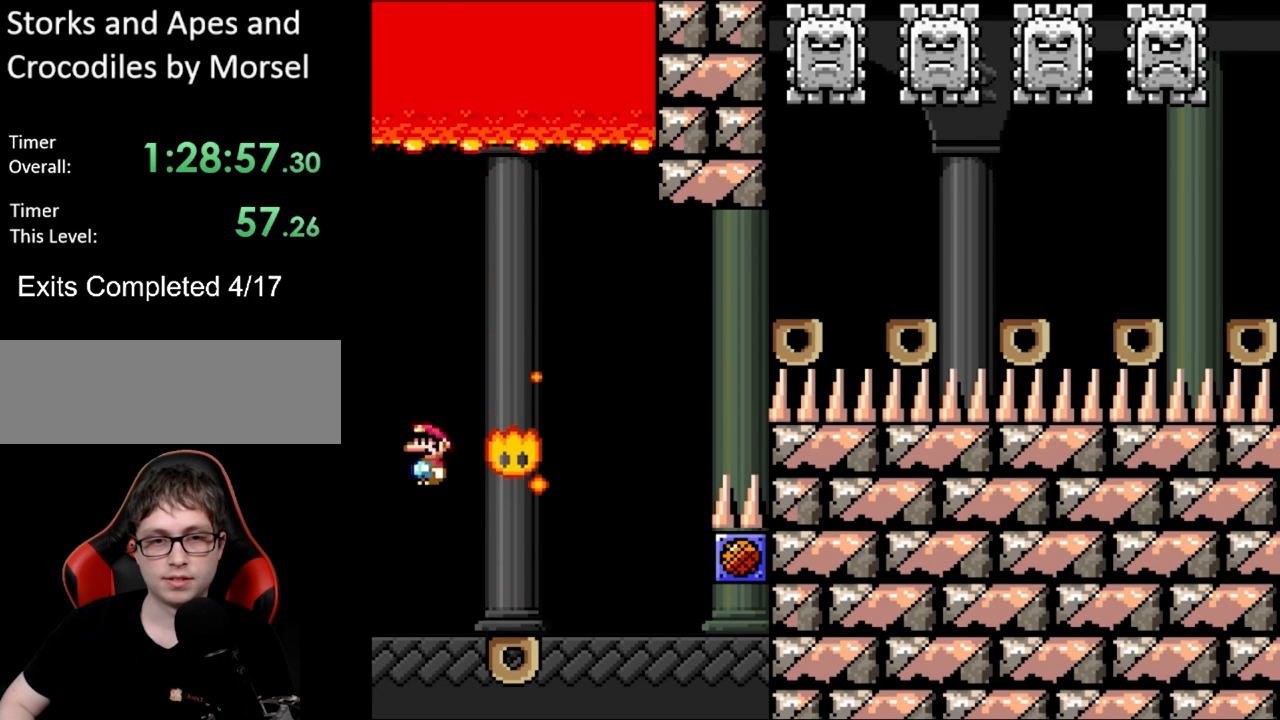
{"buttons": ["A", "X", "DPAD_RIGHT"], "events": [[117, "DPAD_RIGHT", "down"], [267, "A", "up"], [283, "DPAD_RIGHT", "up"], [450, "A", "down"], [450, "DPAD_RIGHT", "down"]]}
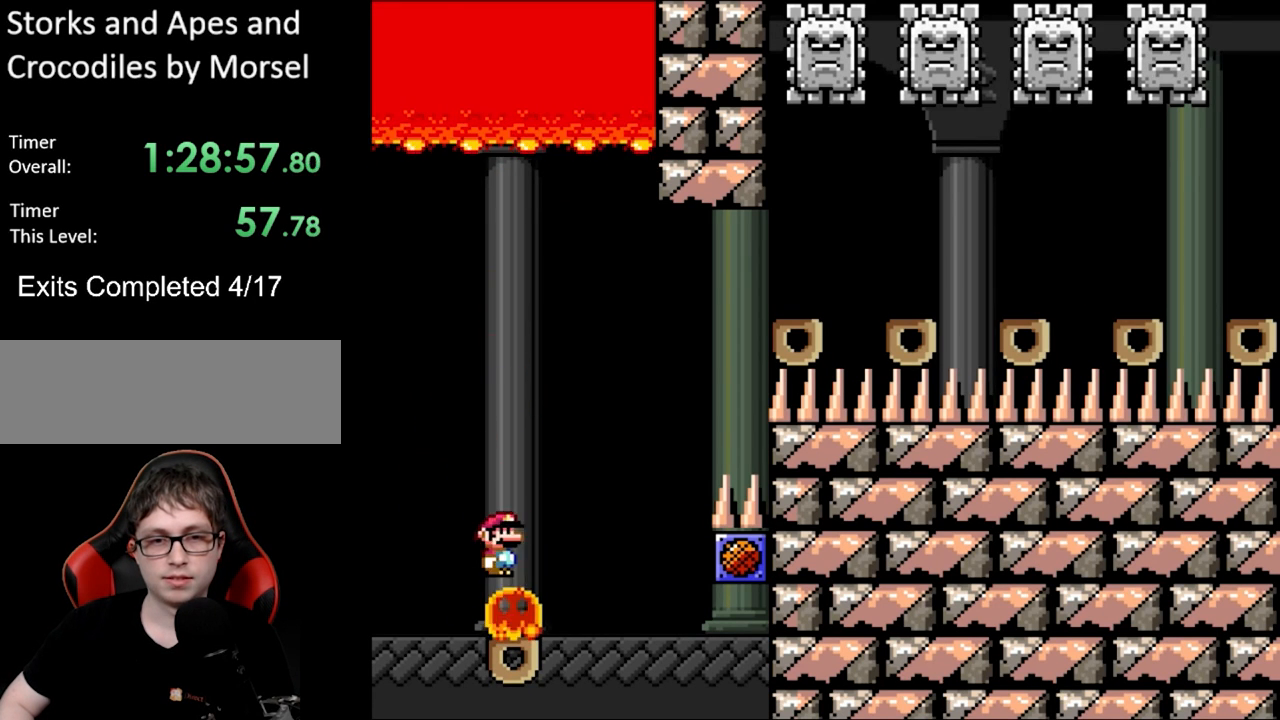
{"buttons": ["A", "X", "DPAD_RIGHT"], "events": []}
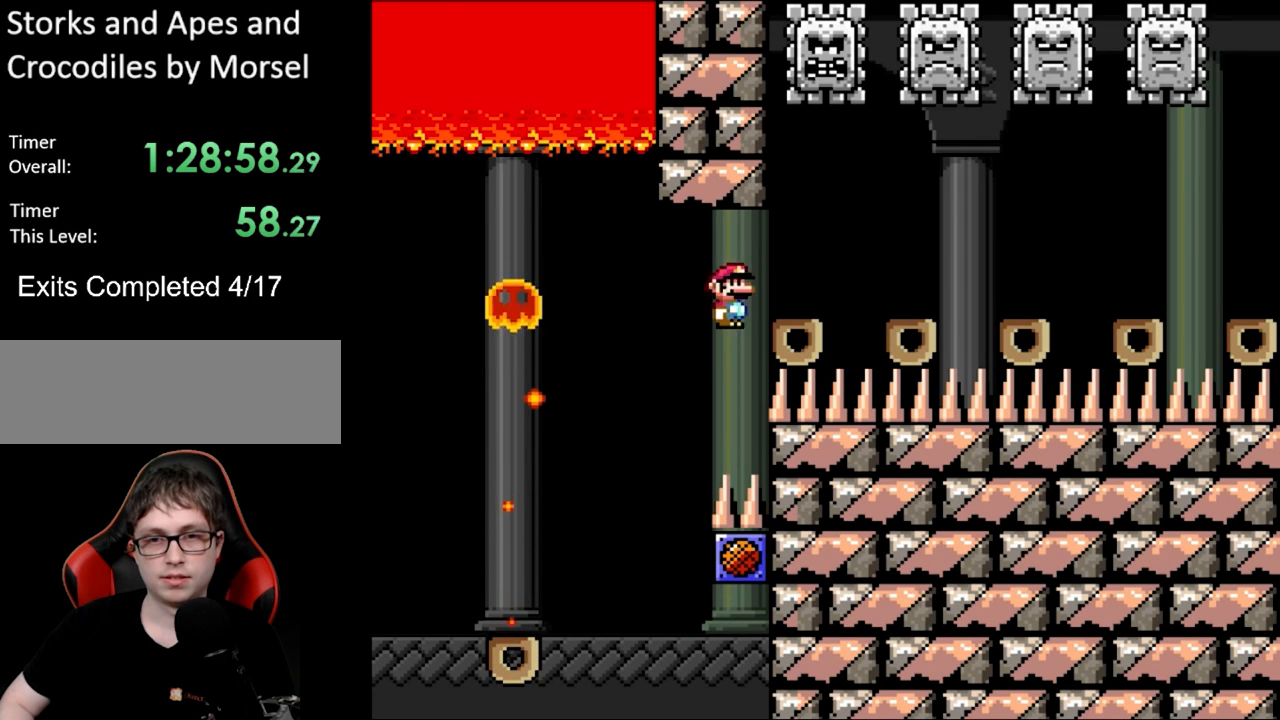
{"buttons": ["A", "X", "DPAD_RIGHT"], "events": []}
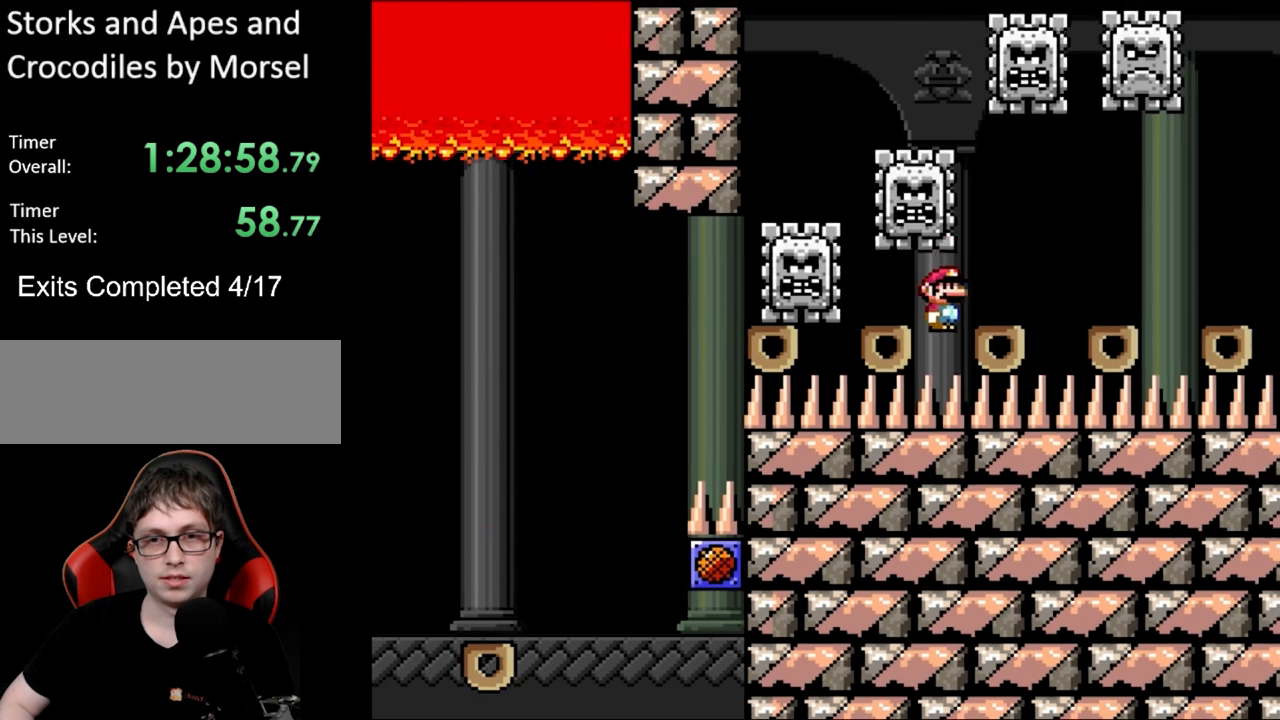
{"buttons": ["A", "X", "DPAD_RIGHT"], "events": []}
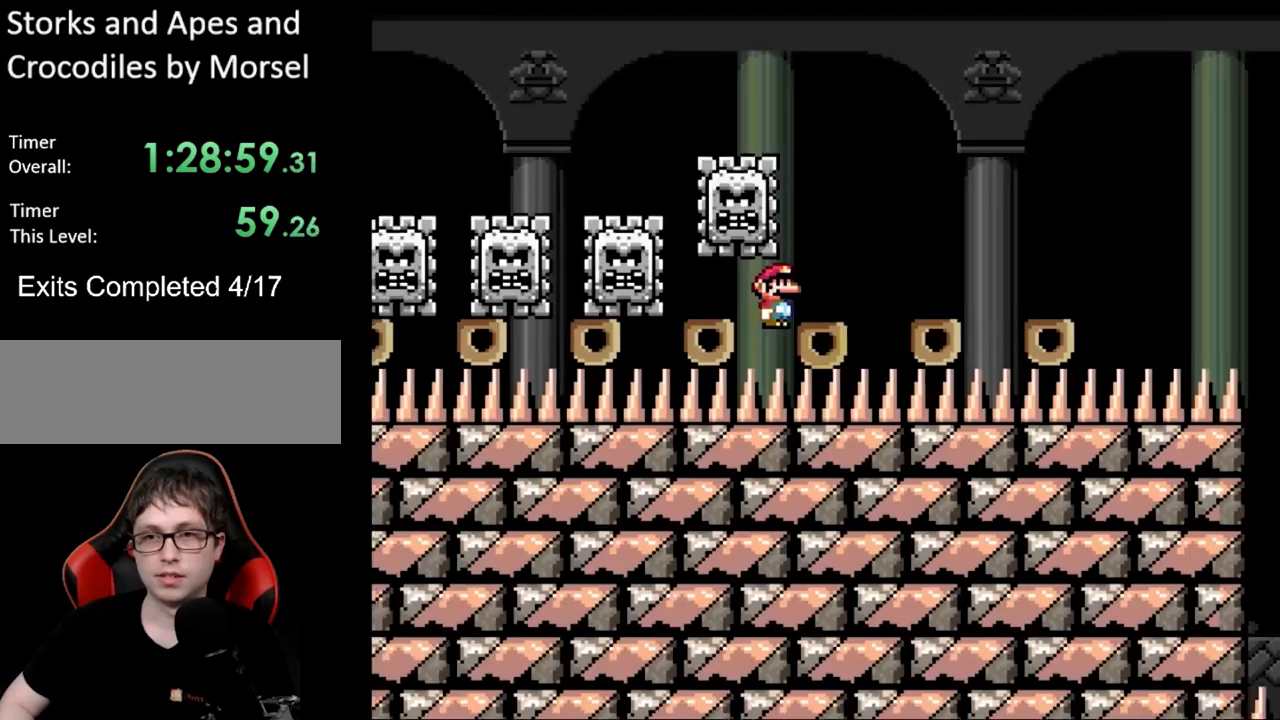
{"buttons": ["X", "DPAD_RIGHT"], "events": [[417, "A", "up"]]}
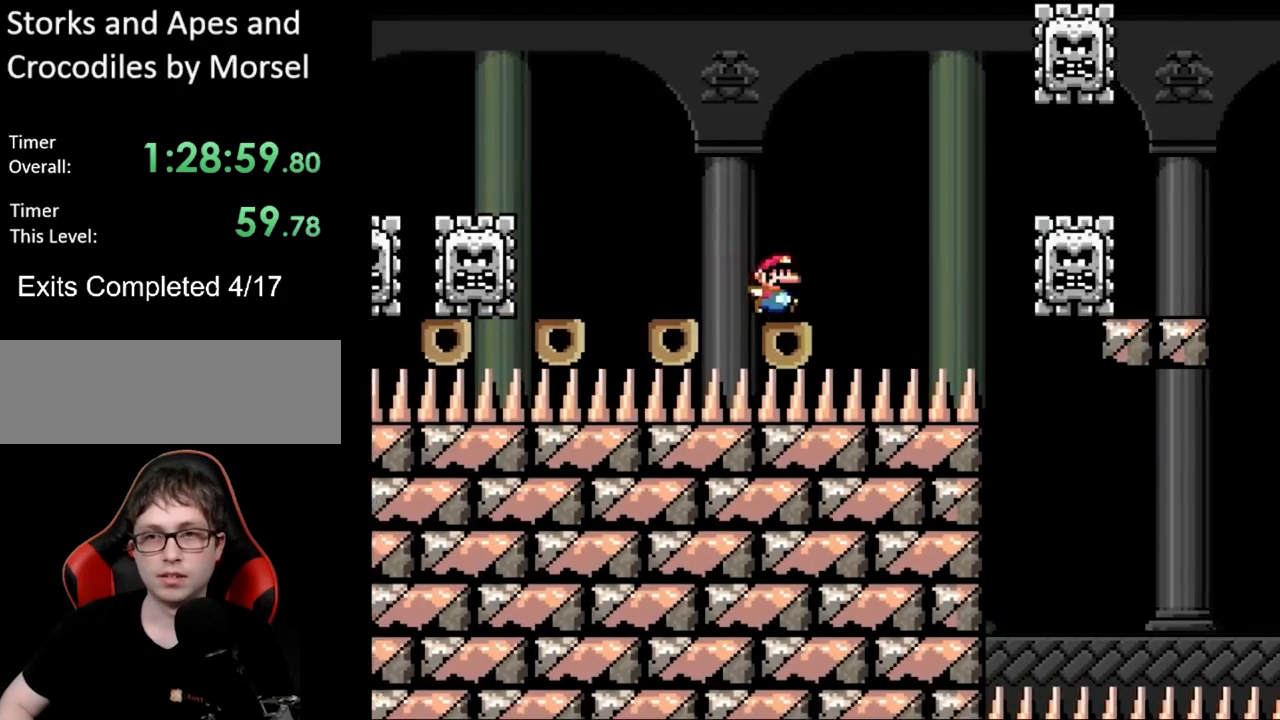
{"buttons": ["X", "DPAD_RIGHT"], "events": [[17, "A", "down"], [117, "A", "up"]]}
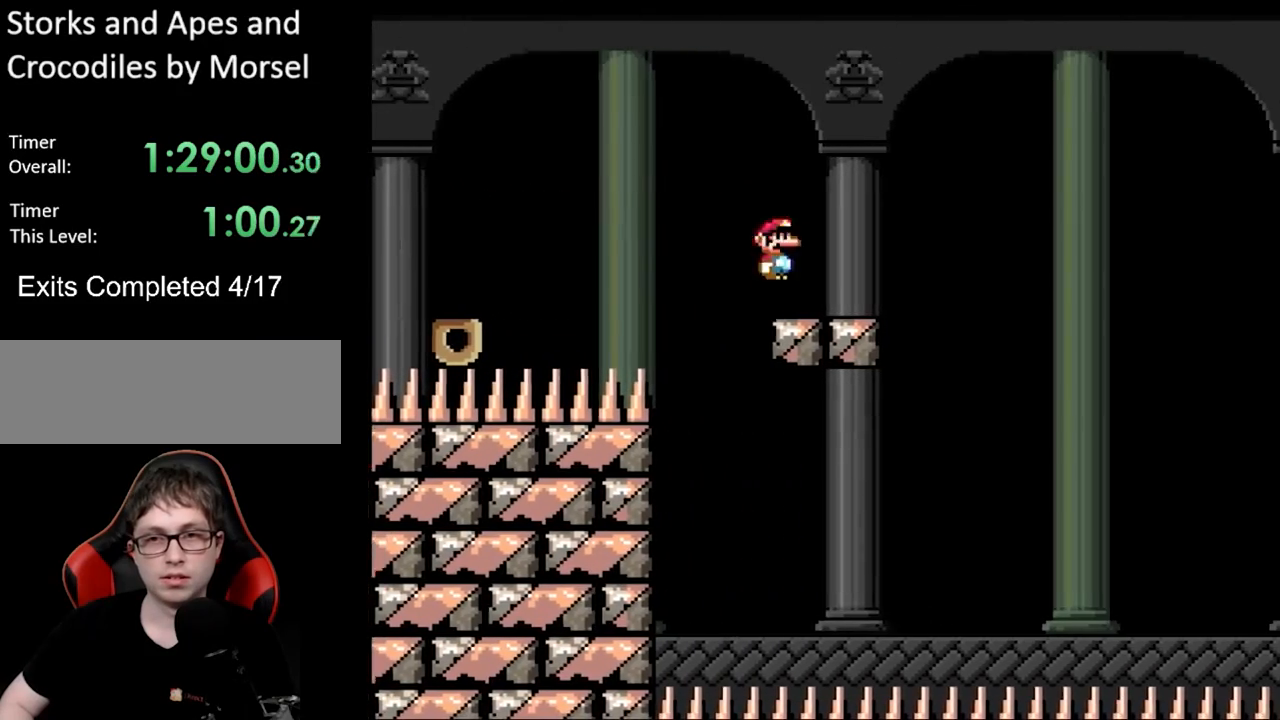
{"buttons": ["X", "DPAD_RIGHT"], "events": [[167, "A", "down"], [383, "A", "up"]]}
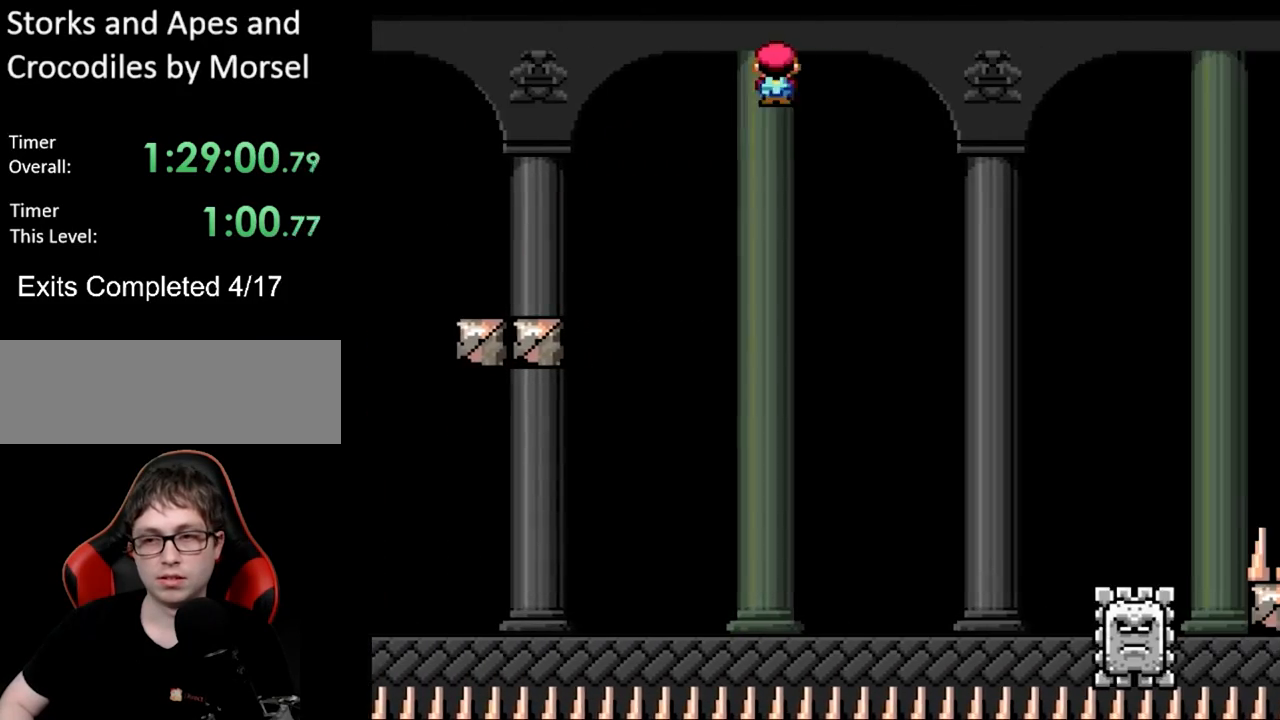
{"buttons": ["A", "X", "DPAD_RIGHT"], "events": [[350, "DPAD_RIGHT", "up"], [350, "DPAD_UP", "down"], [367, "DPAD_LEFT", "down"], [417, "DPAD_LEFT", "up"], [417, "DPAD_RIGHT", "down"], [417, "DPAD_UP", "up"], [483, "A", "down"]]}
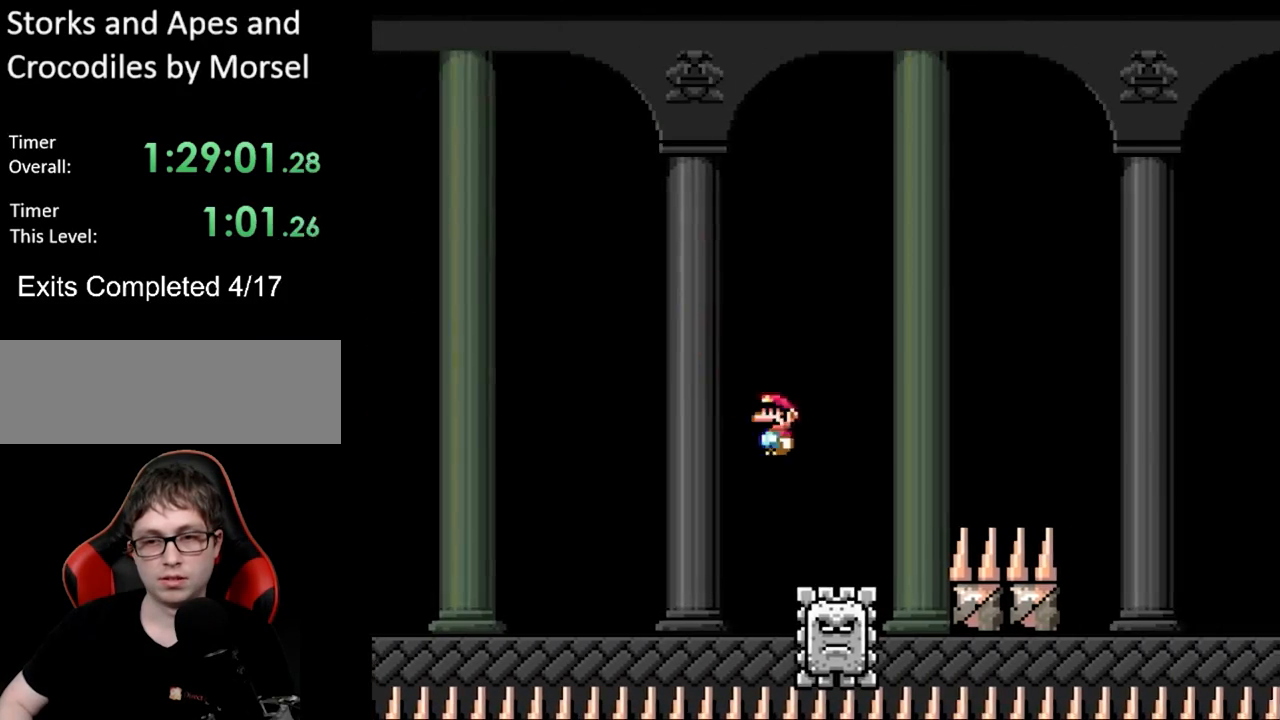
{"buttons": ["X", "DPAD_RIGHT"], "events": [[217, "A", "up"]]}